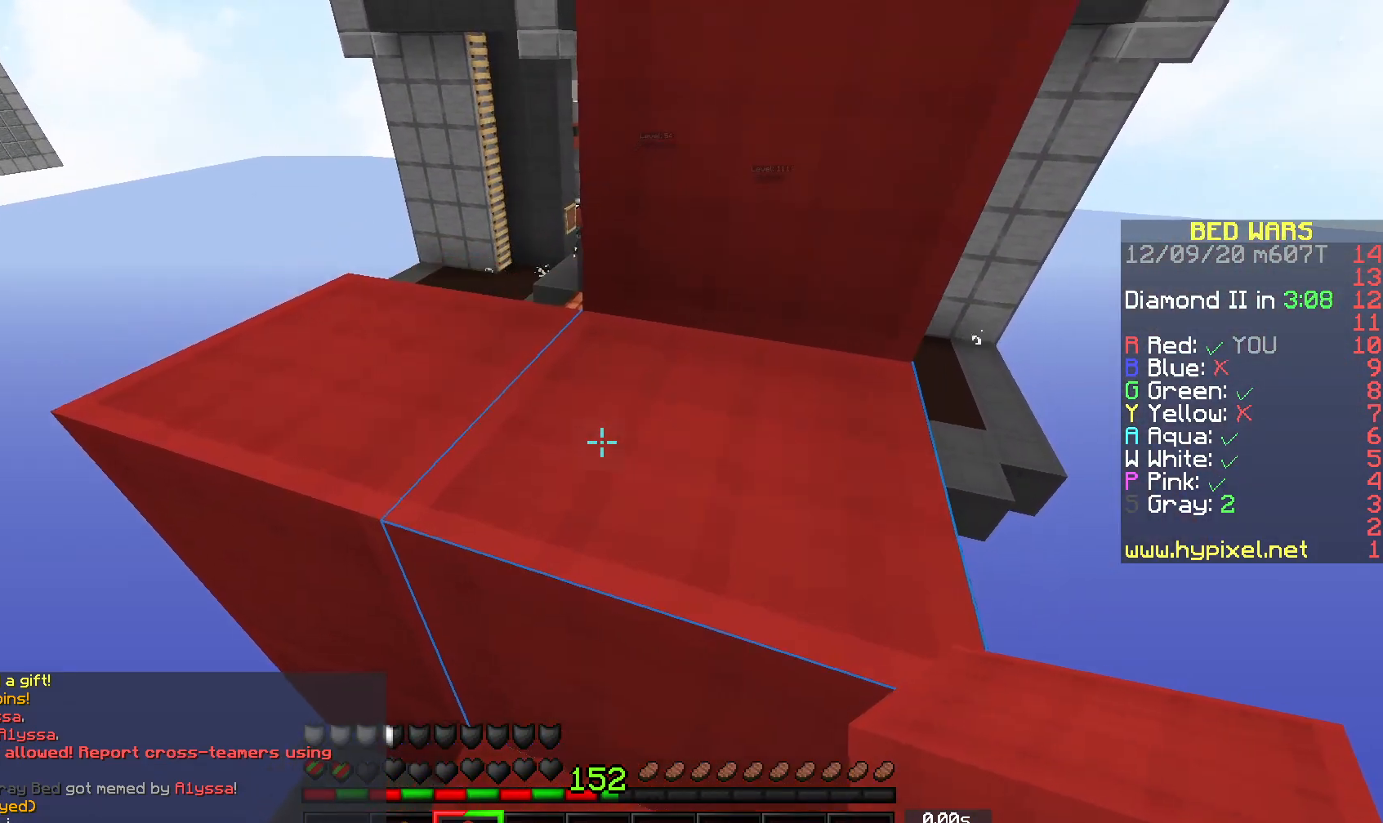
Gameplay with keyboard and mouse; each line is a JSON object with the keys and mouse buttons held at the frame after it. "events" lists presses ("down") and releases ("up") of "a", "d", "s", "space", "w", "mouse_left" and "mouse_right" between this image and that frame as [ms after this image, input, new state], when the widget could be followed in between. "mouse_left", "mouse_right" = the "left", "right" buttons of the "mouse" list. No other keys are recorded. Fast repeated clicks can show as one long hold. Mouse movement is not recorded.
{"keys": [], "mouse": [], "events": []}
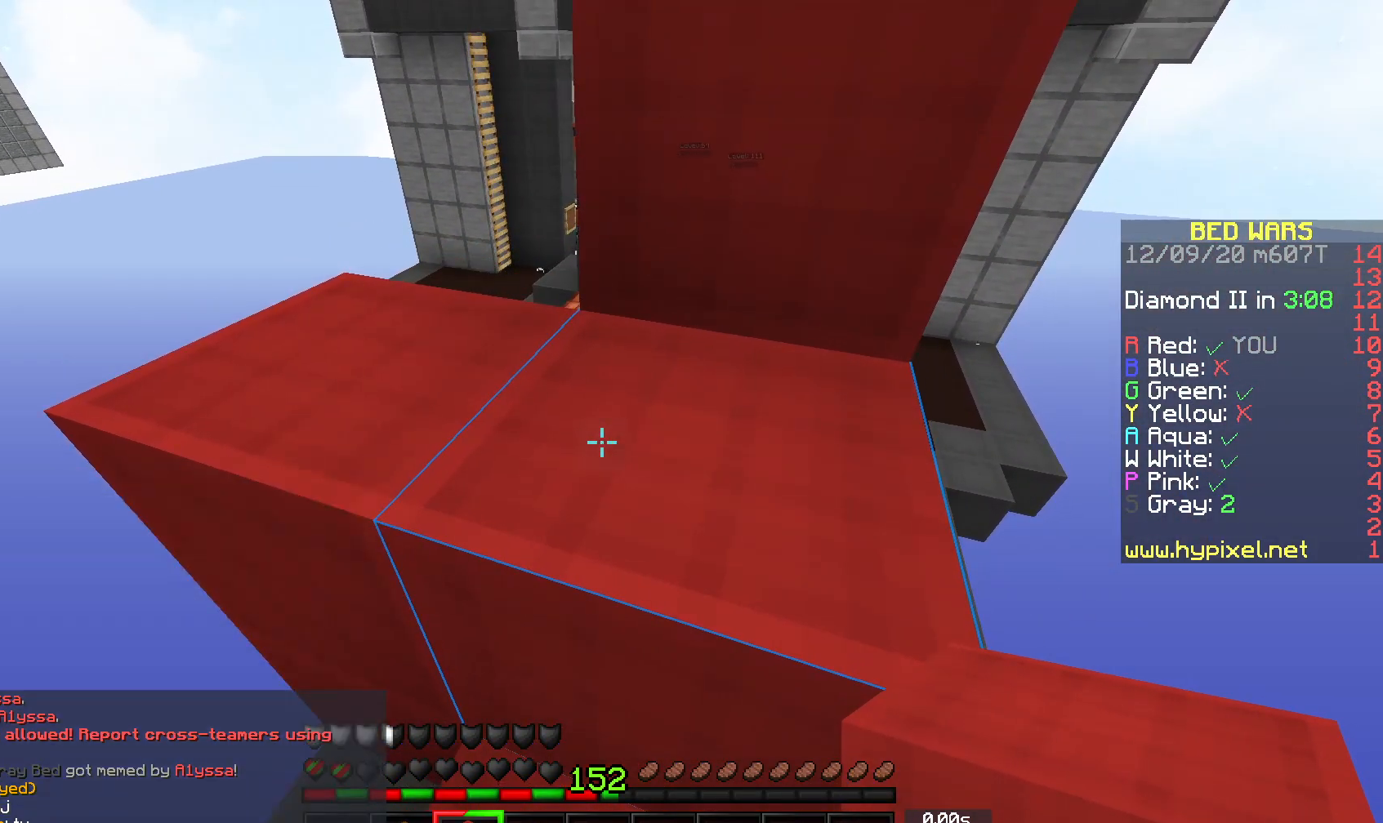
{"keys": ["space", "w"], "mouse": [], "events": [[200, "w", "down"], [300, "space", "down"]]}
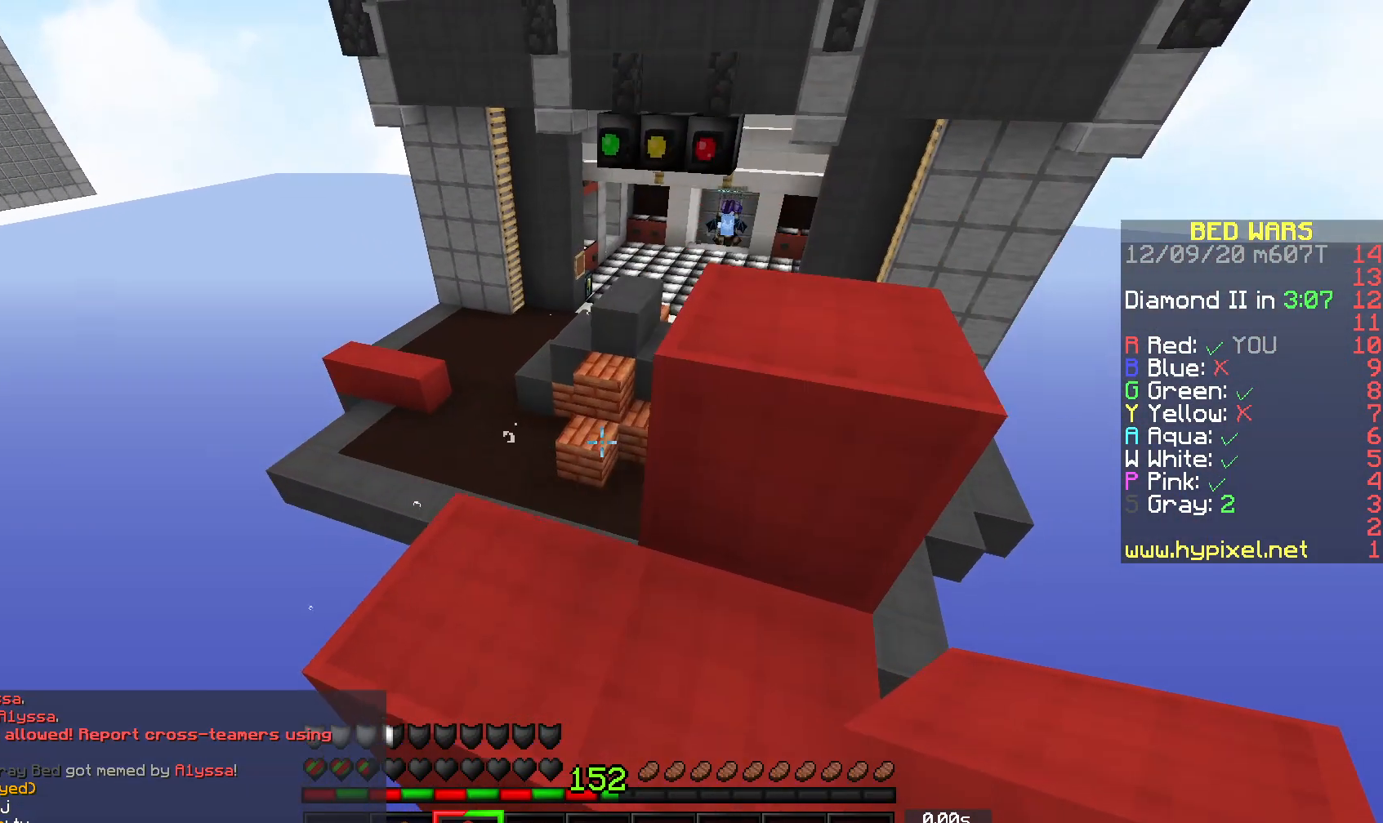
{"keys": [], "mouse": [], "events": [[117, "space", "up"], [267, "w", "up"]]}
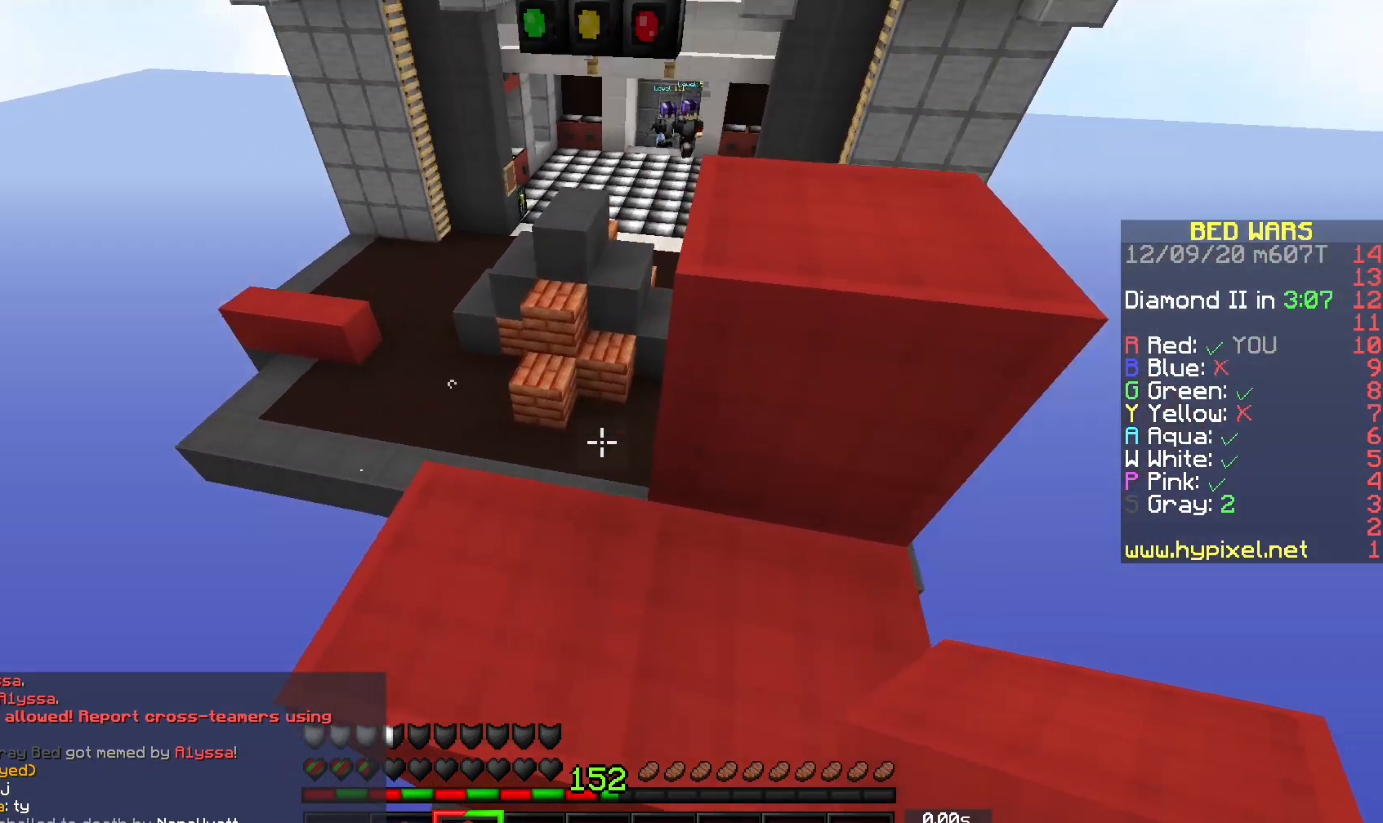
{"keys": ["w"], "mouse": [], "events": [[67, "w", "down"], [267, "space", "down"], [417, "space", "up"]]}
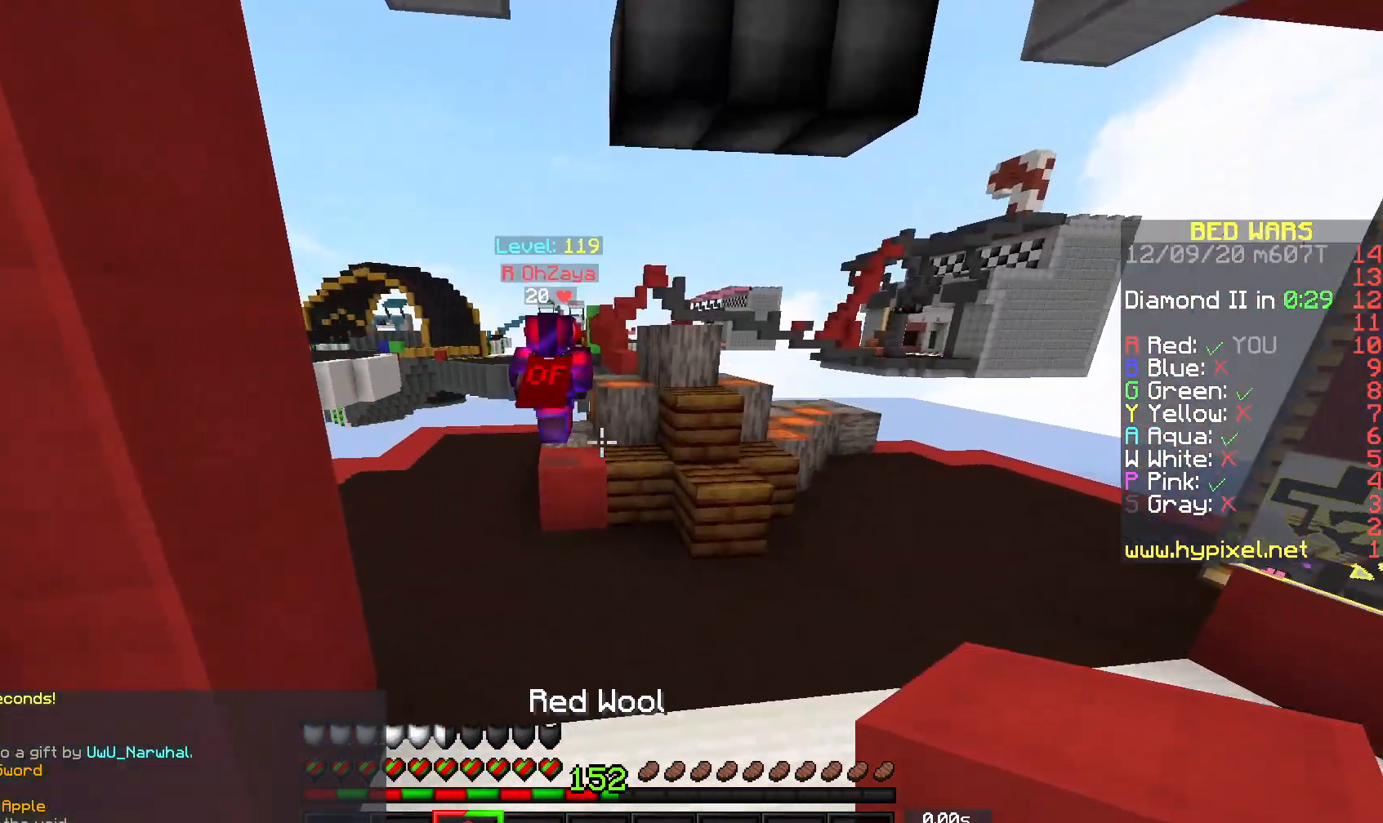
{"keys": ["space", "w"], "mouse": [], "events": [[433, "space", "down"]]}
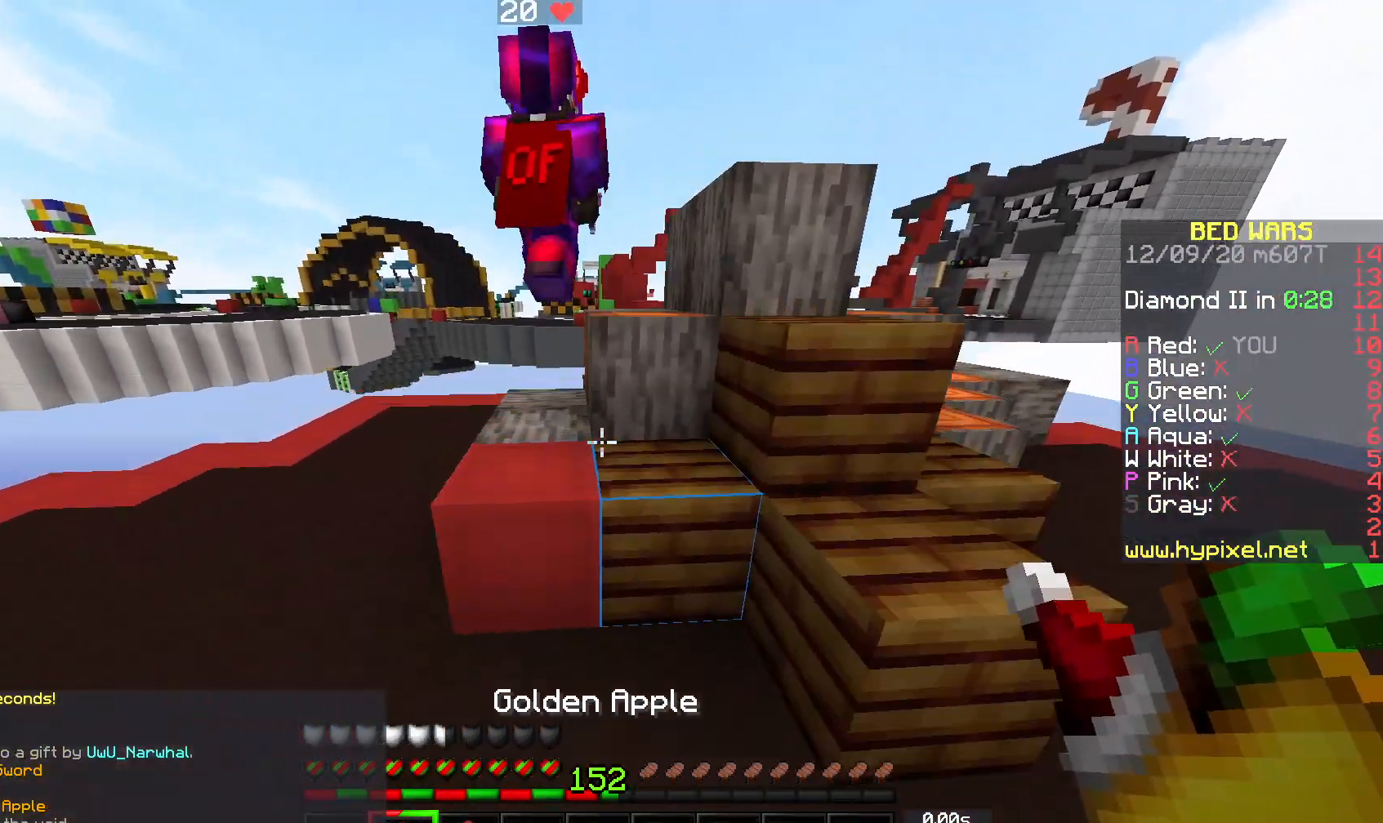
{"keys": ["space", "w"], "mouse": ["left"], "events": [[83, "mouse_left", "down"]]}
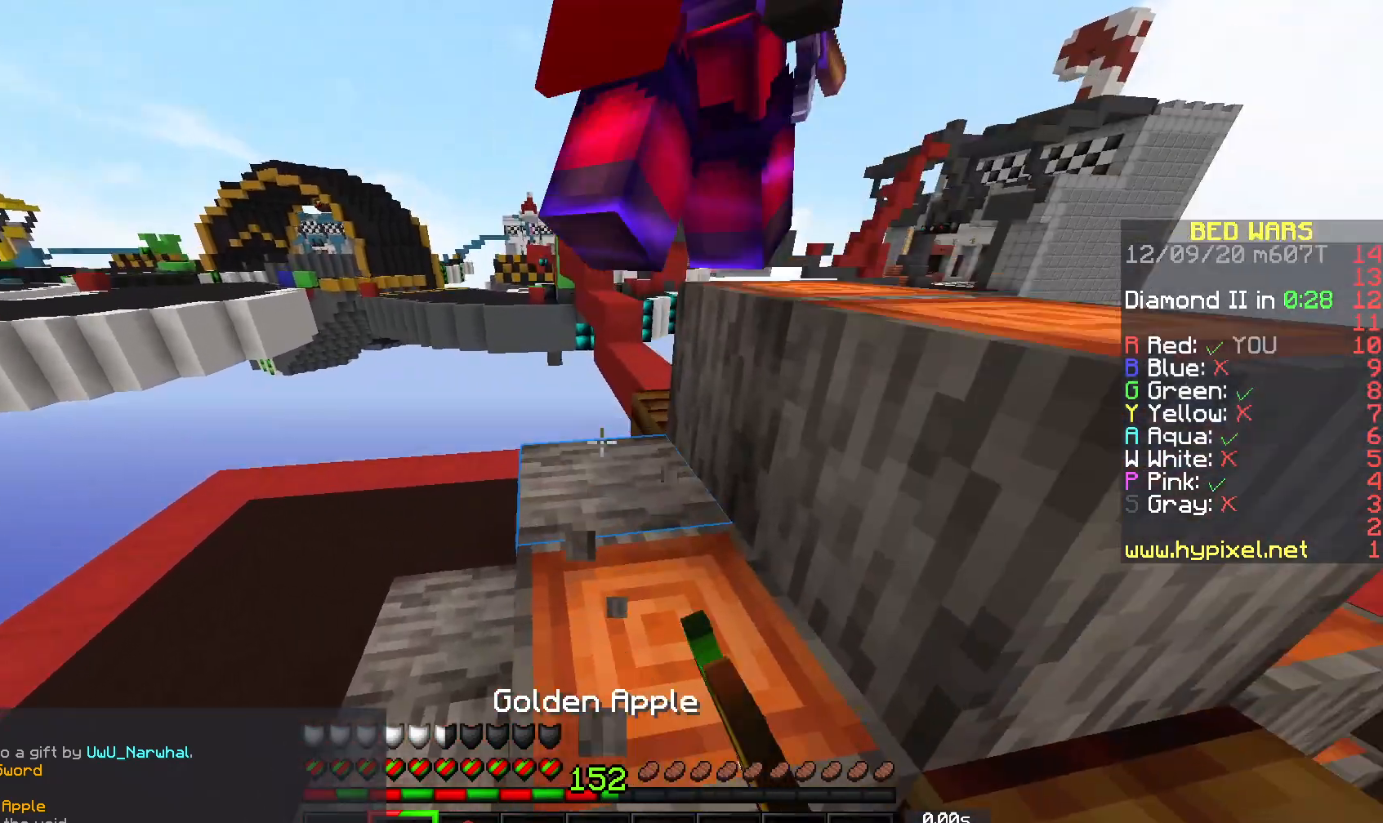
{"keys": ["space", "w"], "mouse": ["left"], "events": [[233, "space", "up"], [350, "space", "down"]]}
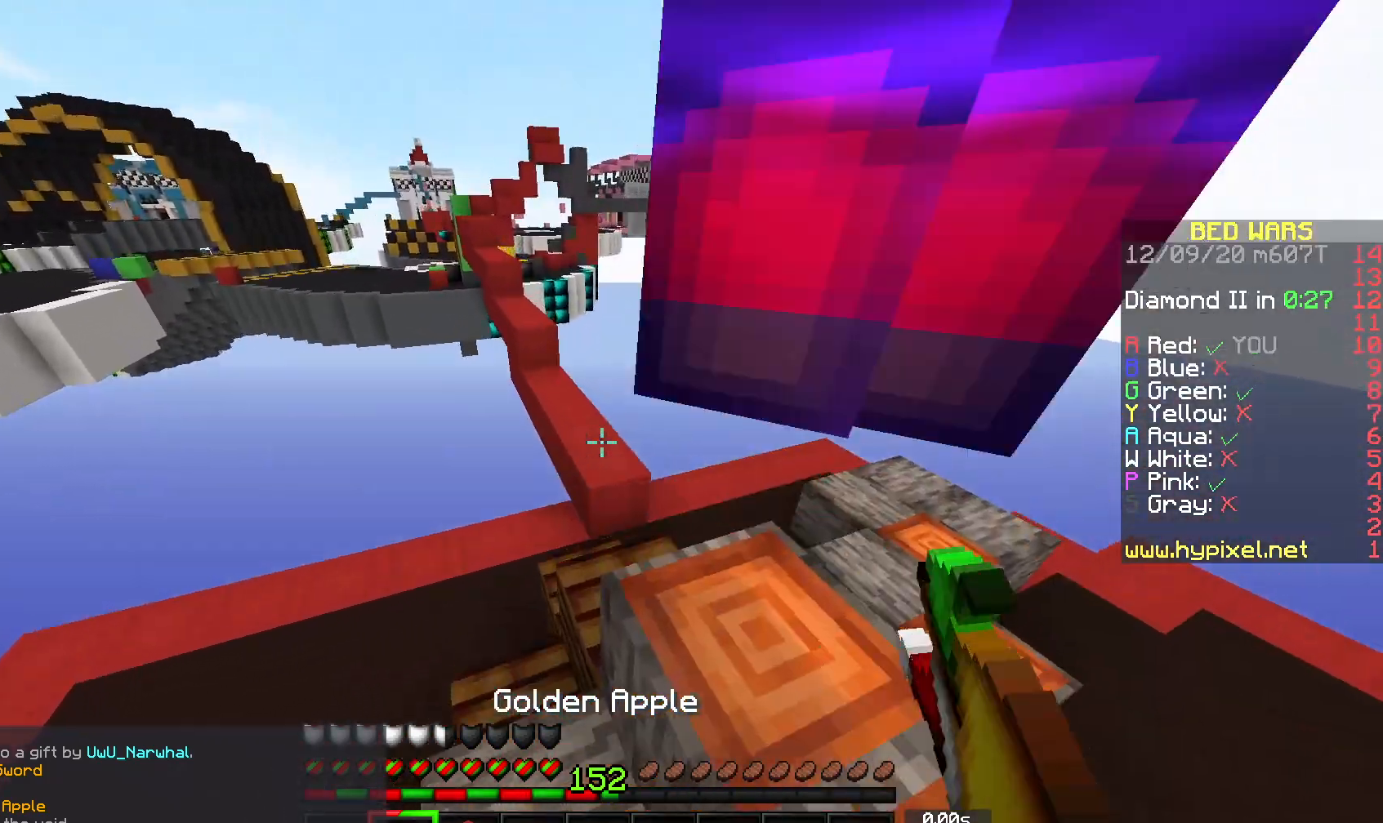
{"keys": ["w"], "mouse": ["left"], "events": [[100, "space", "up"], [267, "d", "down"], [267, "mouse_left", "up"], [417, "mouse_left", "down"], [483, "d", "up"]]}
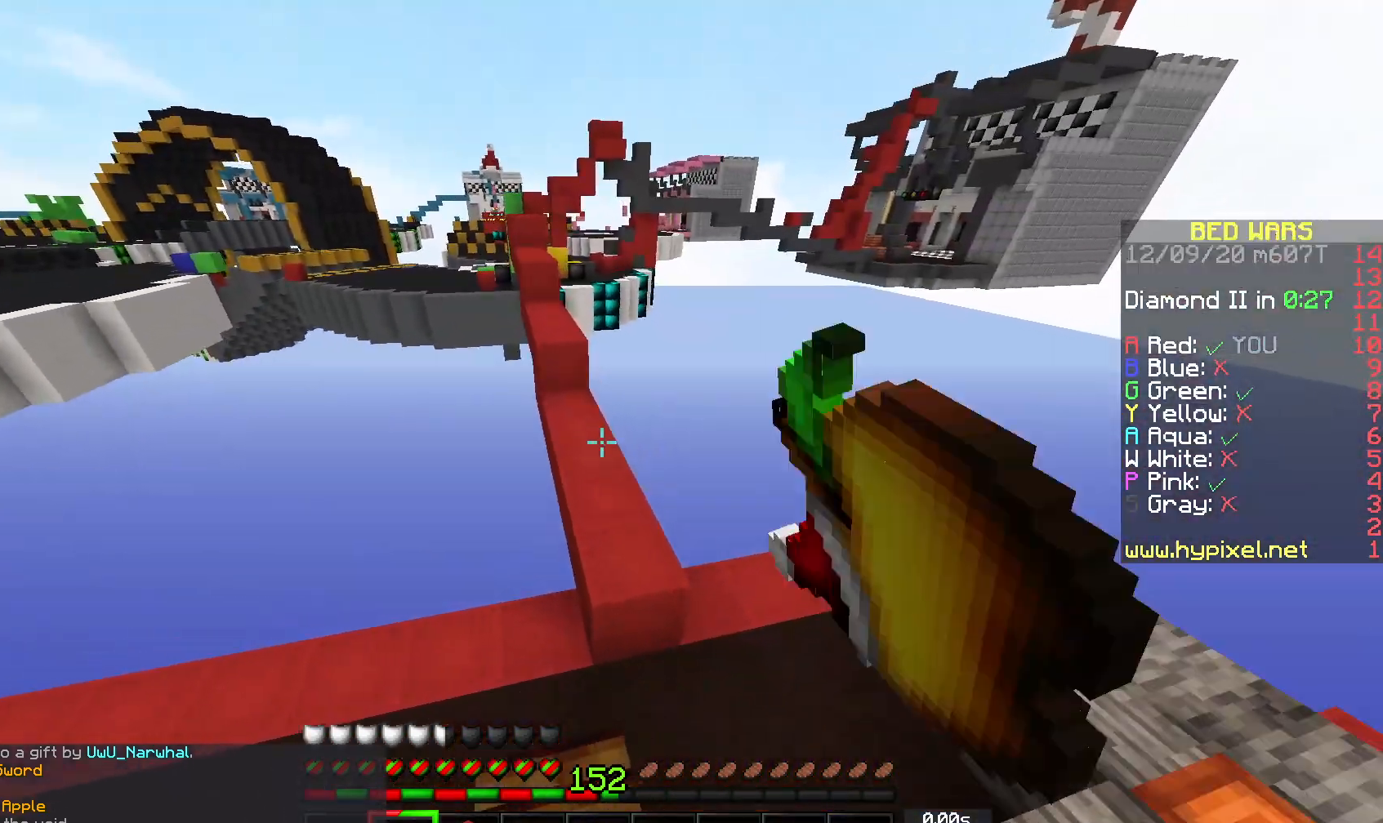
{"keys": ["w"], "mouse": [], "events": [[50, "space", "down"], [100, "mouse_left", "up"], [333, "space", "up"]]}
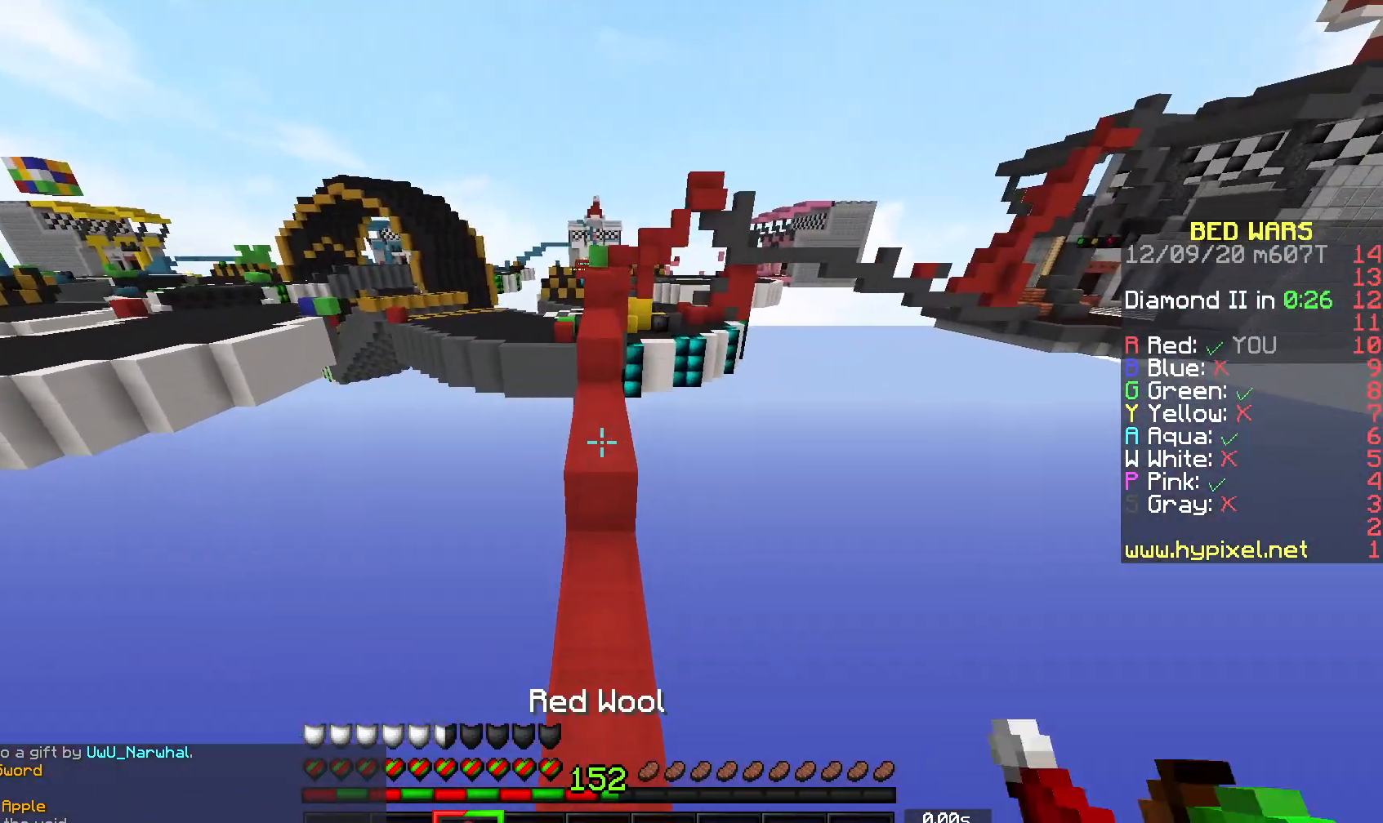
{"keys": ["w"], "mouse": [], "events": [[183, "space", "down"], [250, "mouse_right", "down"], [417, "mouse_right", "up"], [417, "space", "up"]]}
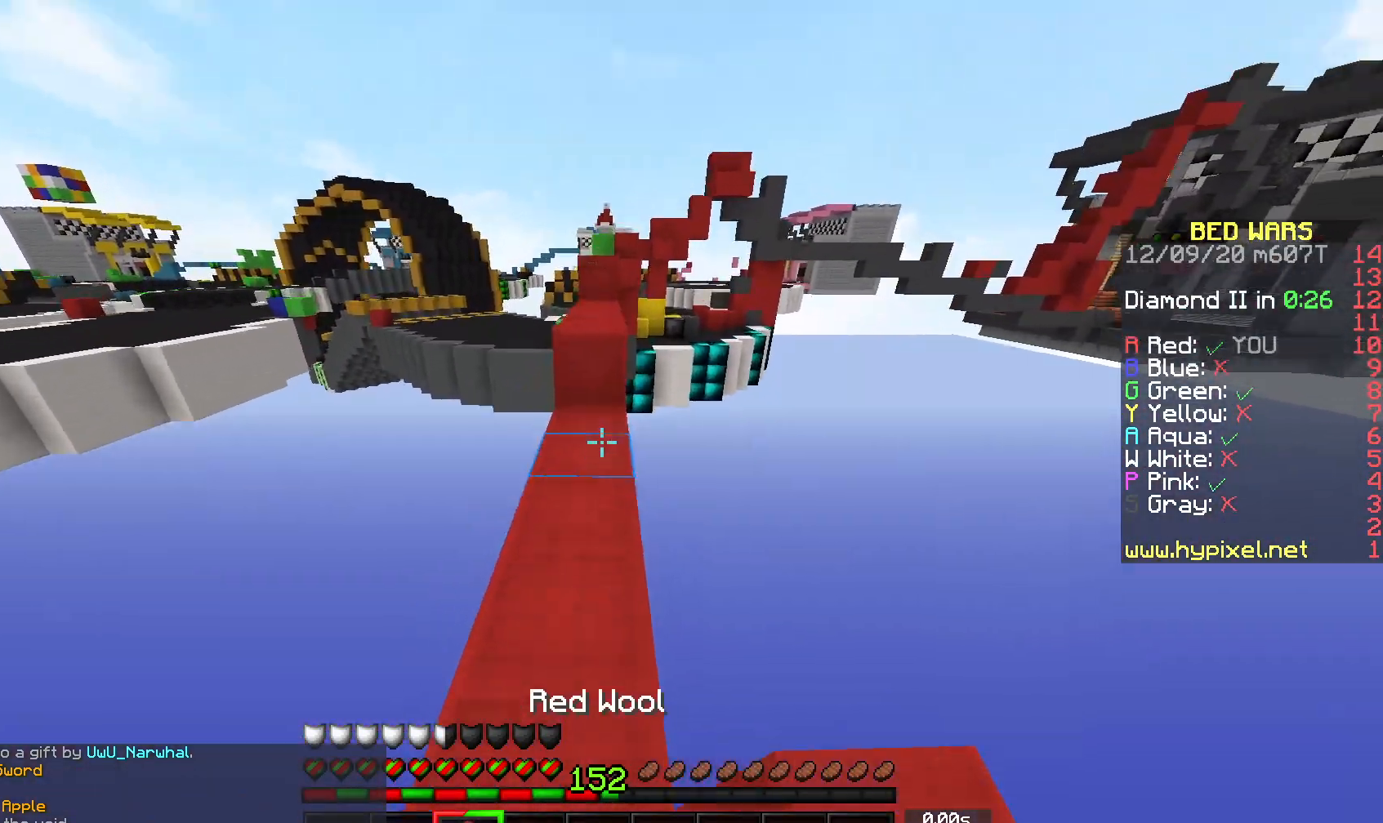
{"keys": ["space", "w"], "mouse": [], "events": [[200, "mouse_right", "down"], [250, "space", "down"], [333, "mouse_right", "up"]]}
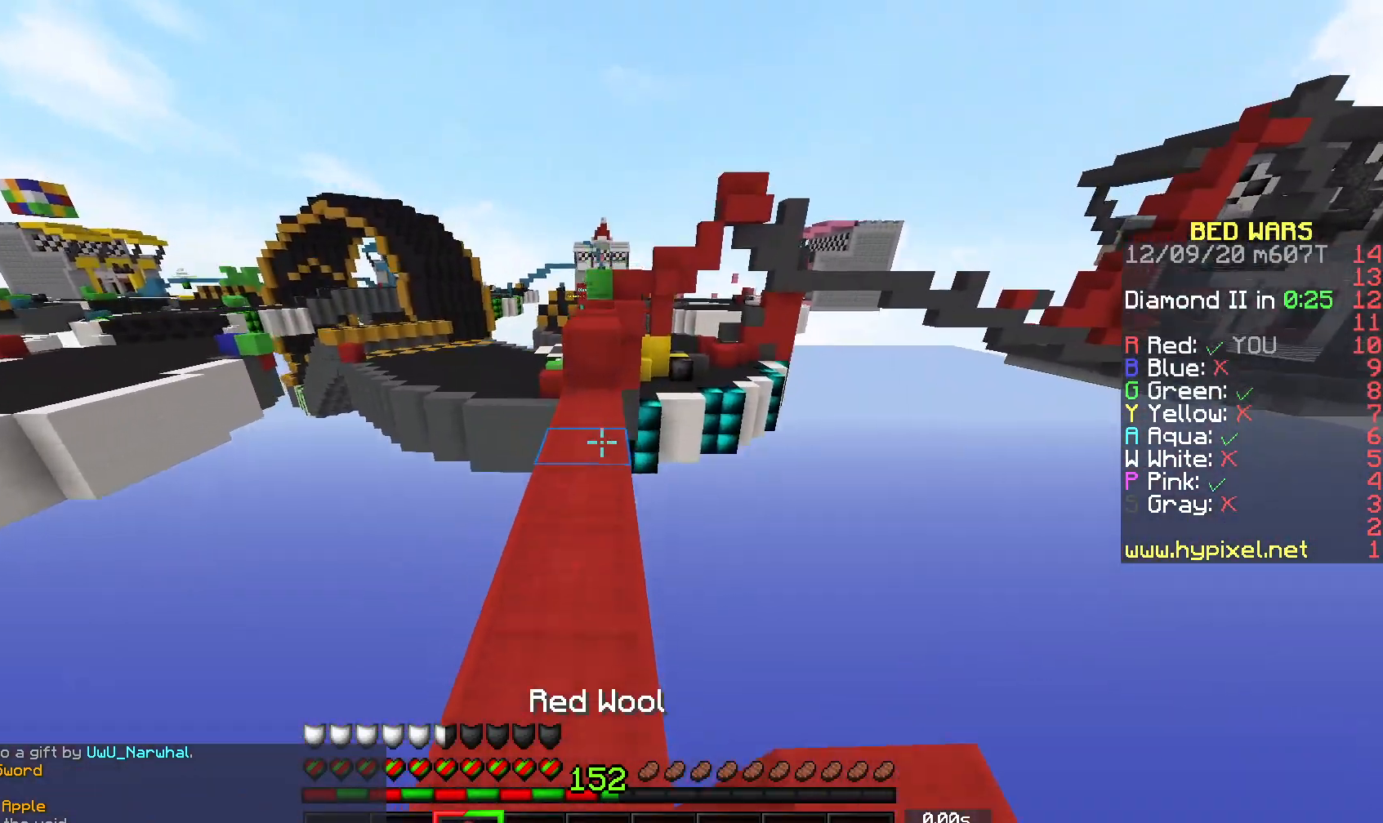
{"keys": ["space", "w"], "mouse": ["right"], "events": [[17, "space", "up"], [383, "mouse_right", "down"], [433, "space", "down"]]}
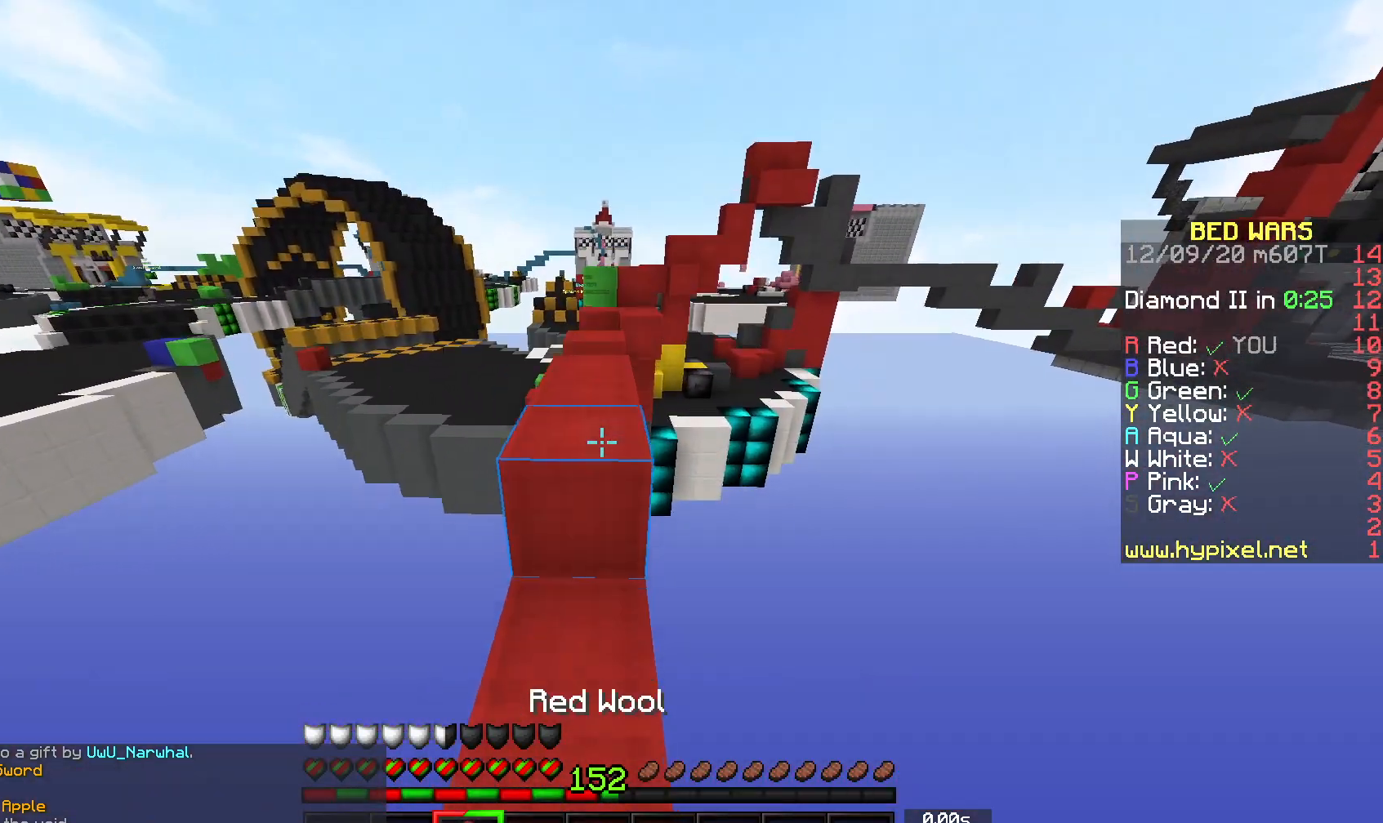
{"keys": ["space", "w"], "mouse": [], "events": [[83, "mouse_right", "up"], [150, "space", "up"], [433, "space", "down"]]}
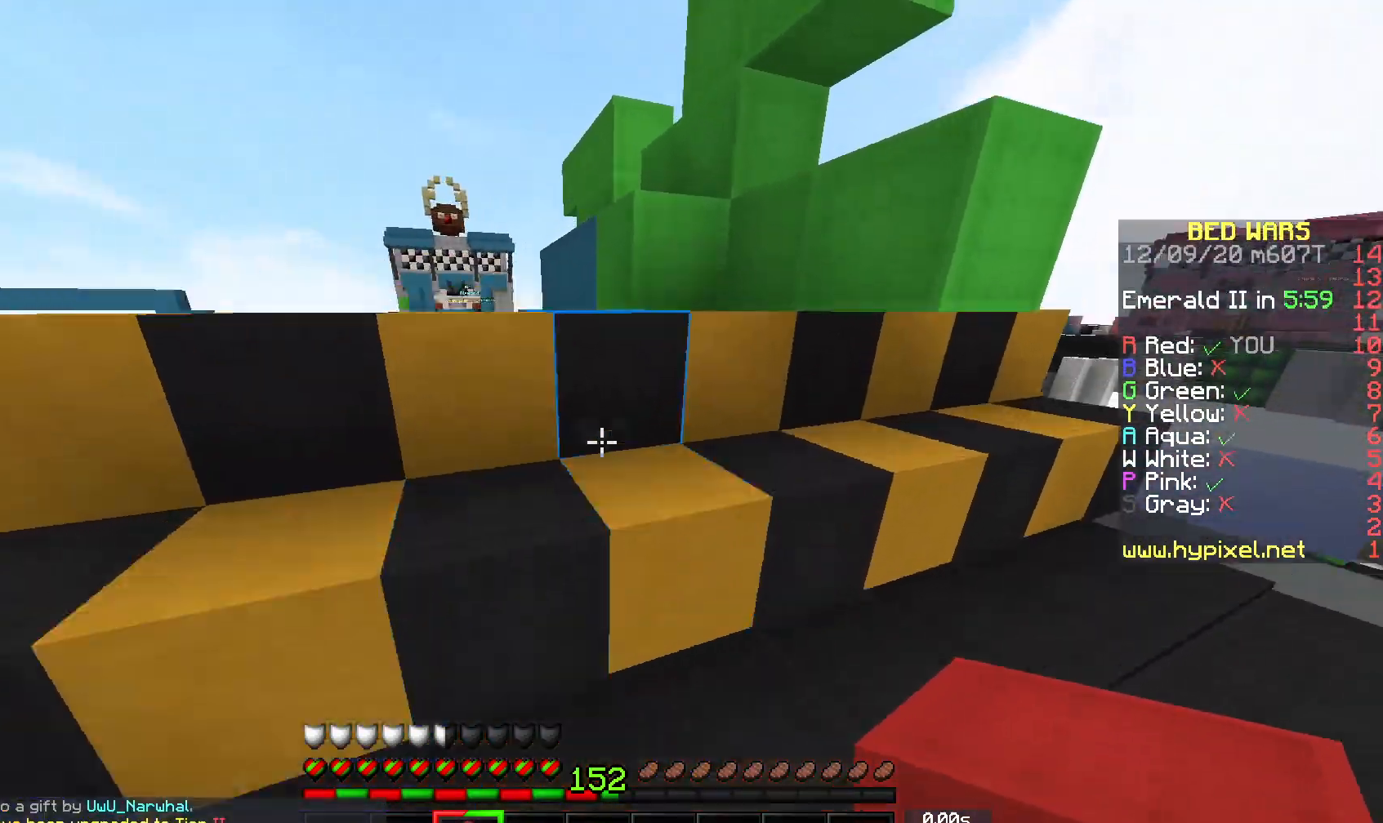
{"keys": ["d", "space", "w"], "mouse": [], "events": [[167, "space", "up"], [300, "d", "down"], [350, "space", "down"]]}
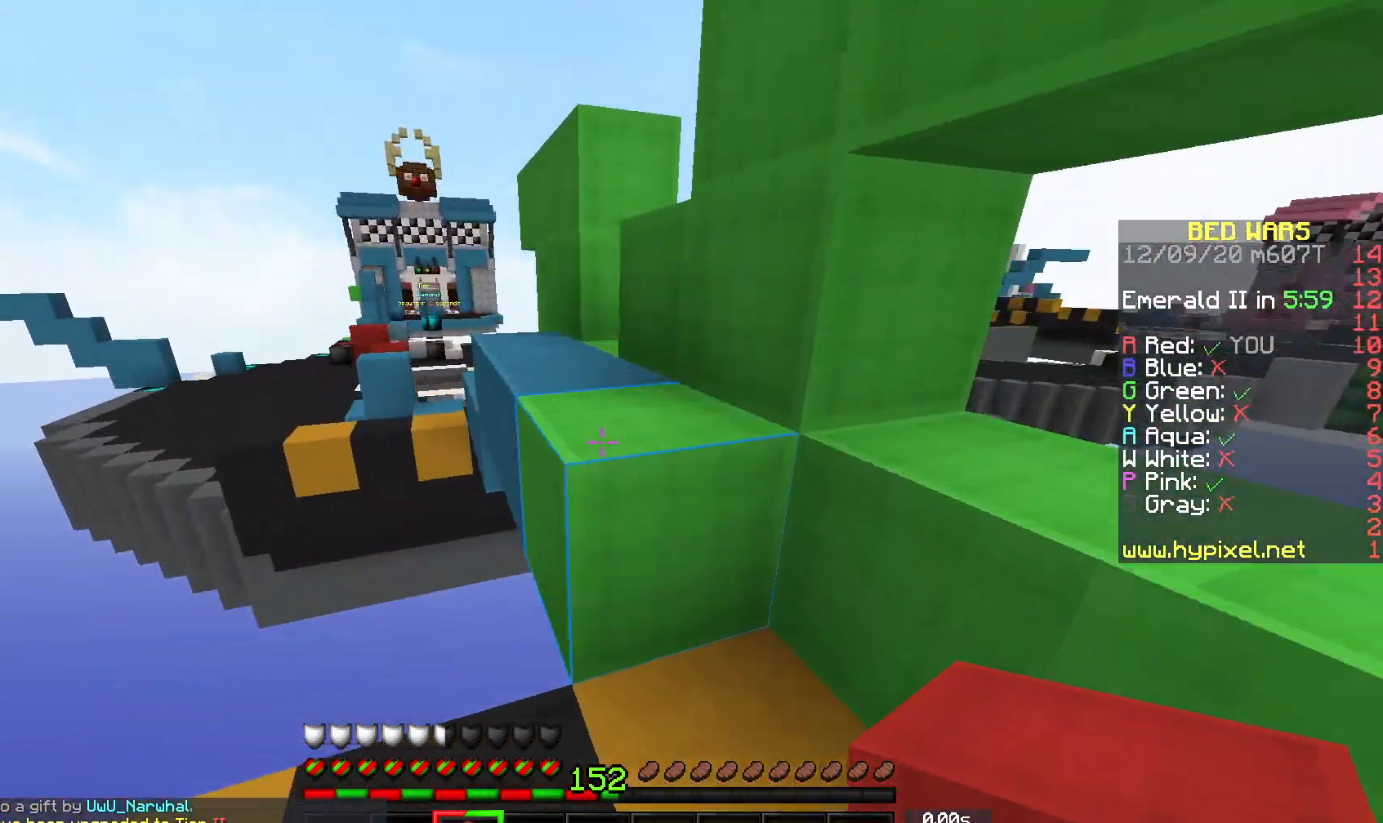
{"keys": ["a", "w"], "mouse": [], "events": [[83, "d", "up"], [100, "space", "up"], [283, "space", "down"], [450, "a", "down"], [483, "space", "up"]]}
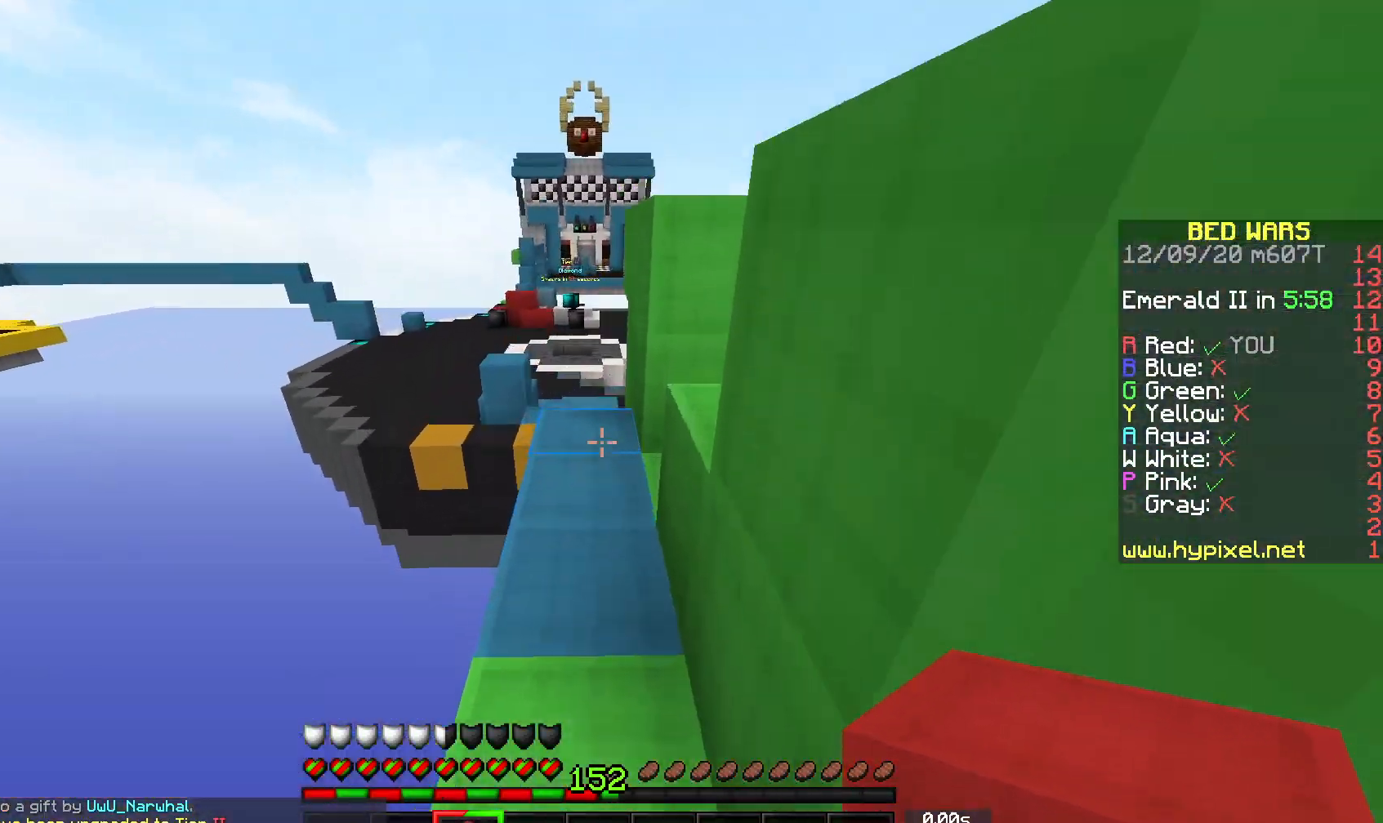
{"keys": ["w"], "mouse": [], "events": [[117, "a", "up"], [233, "a", "down"], [367, "a", "up"]]}
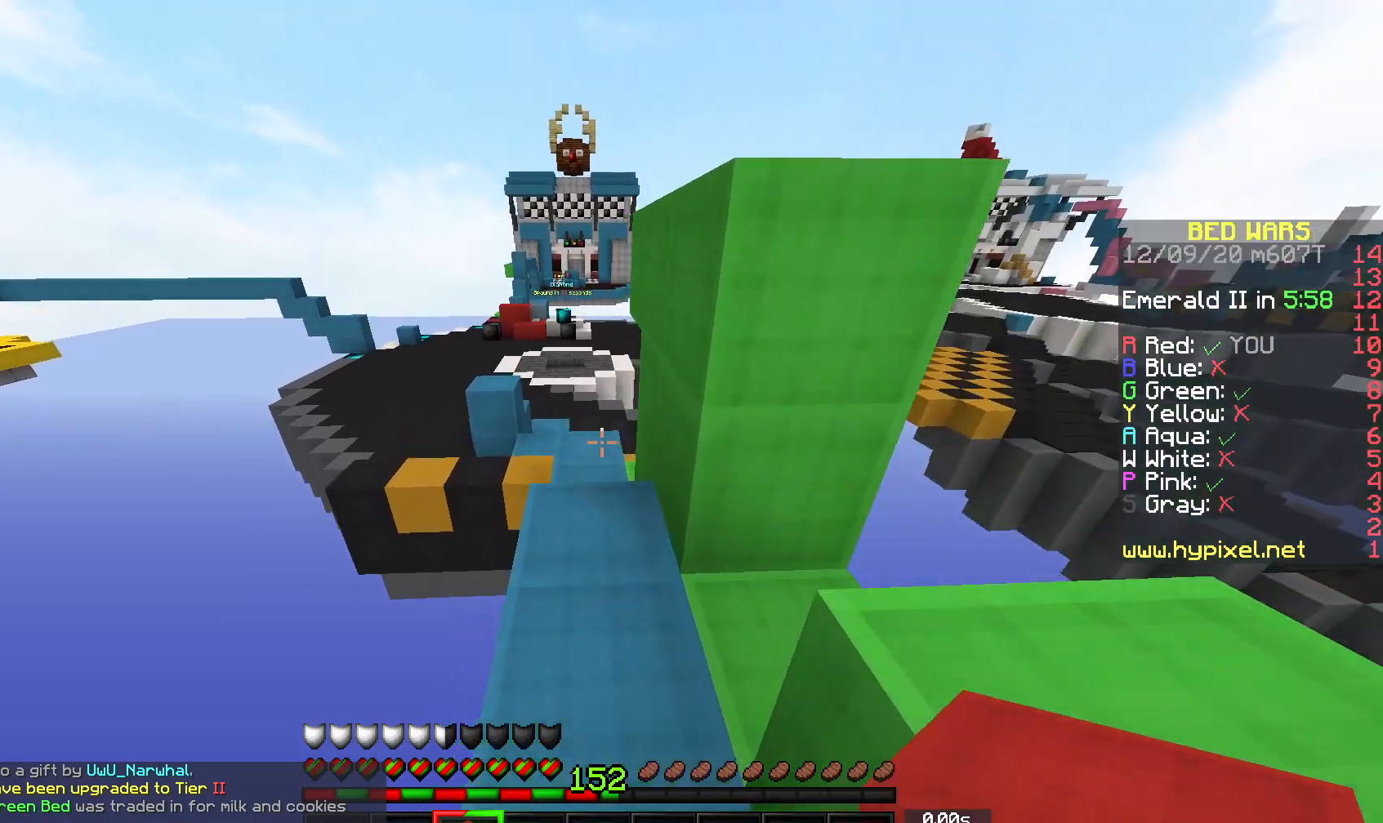
{"keys": ["space", "w"], "mouse": [], "events": [[283, "space", "down"]]}
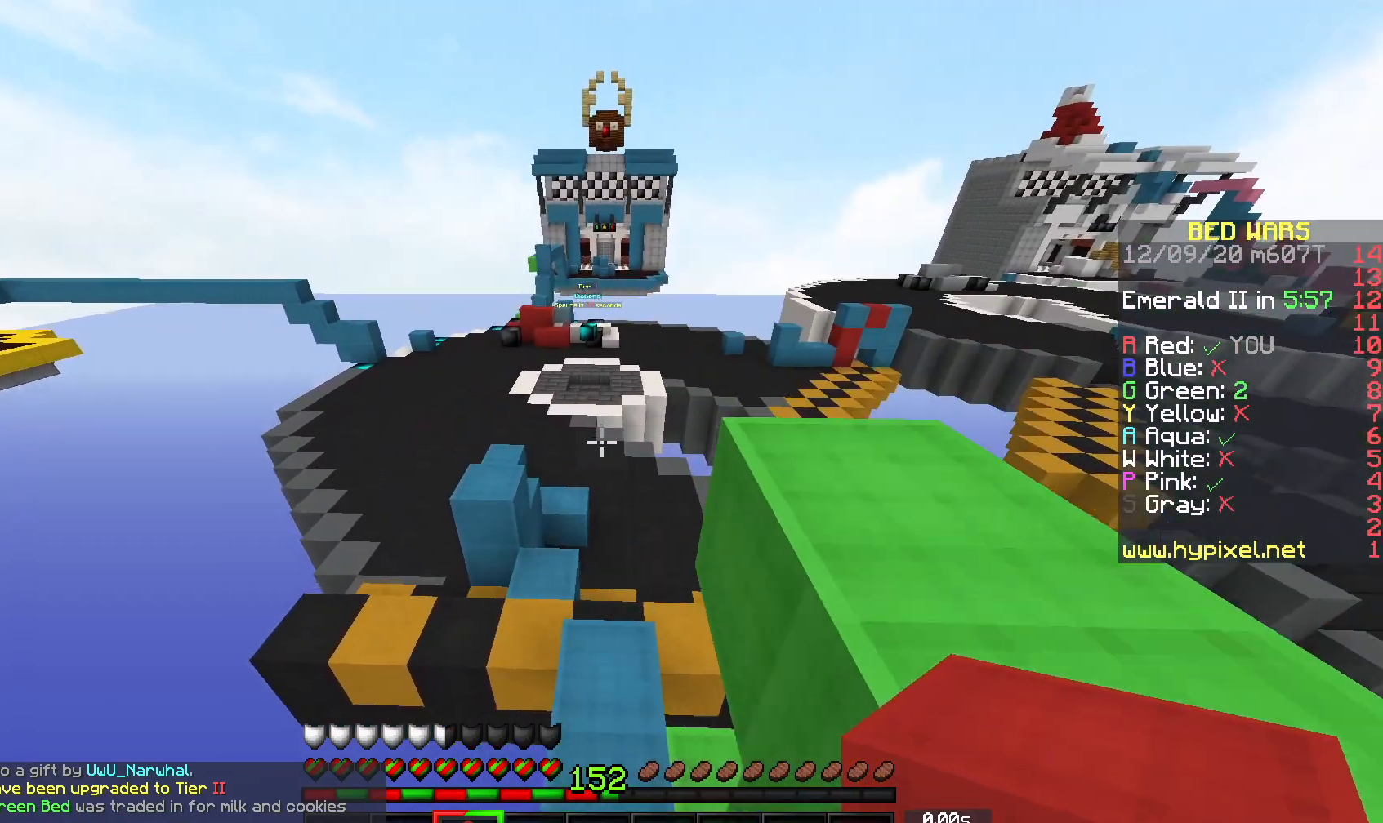
{"keys": ["w"], "mouse": [], "events": [[17, "space", "up"], [167, "a", "down"], [417, "a", "up"]]}
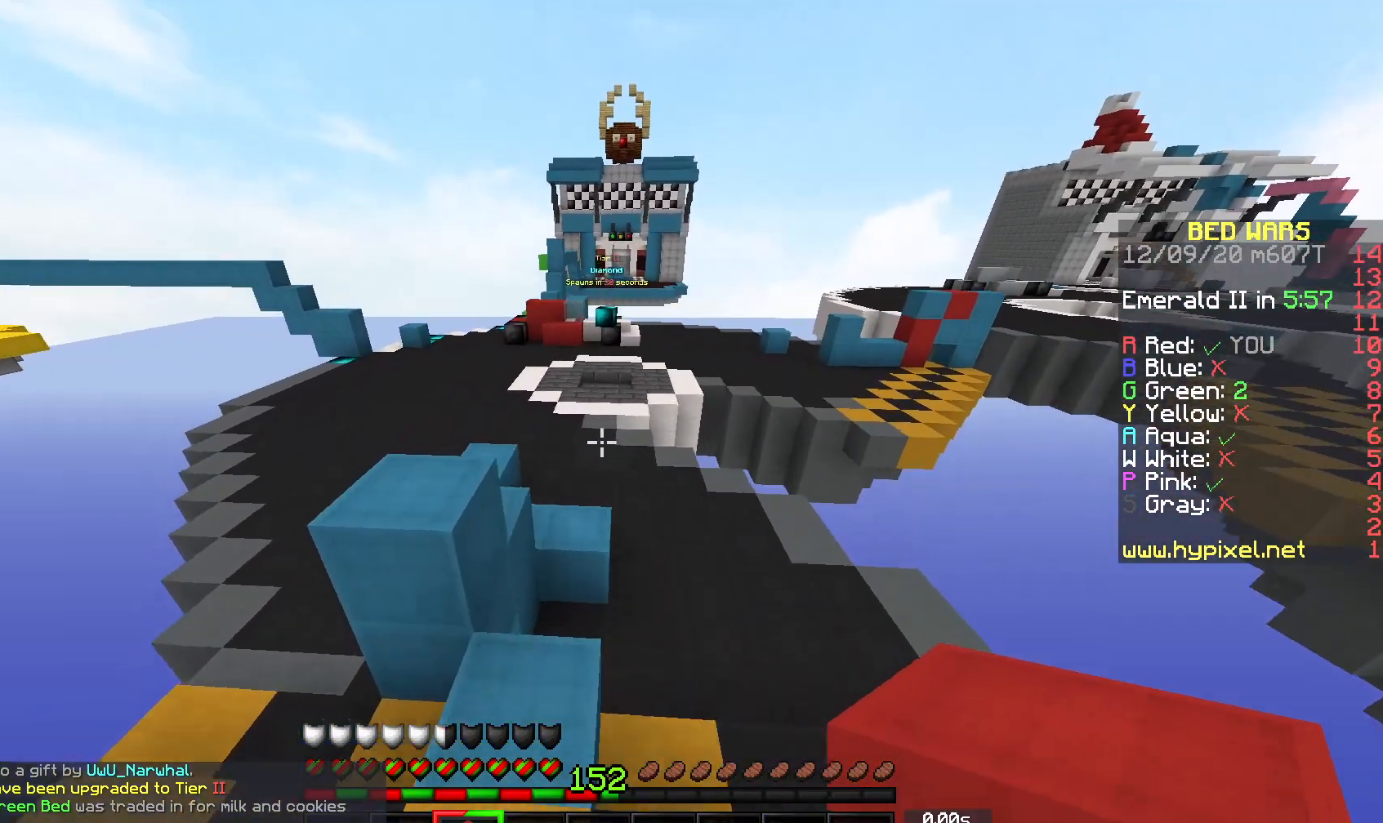
{"keys": ["space", "w"], "mouse": [], "events": [[33, "mouse_left", "down"], [300, "space", "down"], [433, "mouse_left", "up"]]}
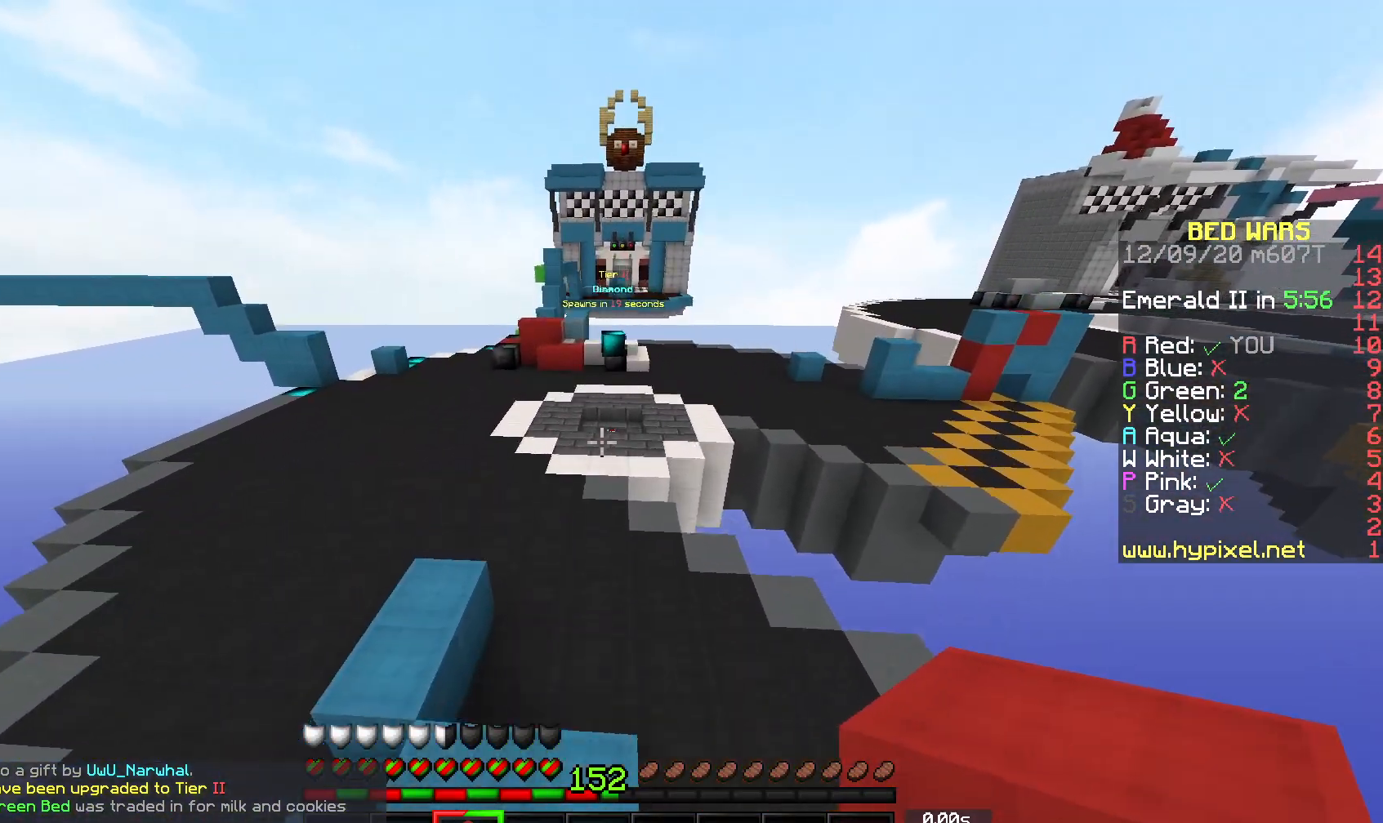
{"keys": ["space", "w"], "mouse": [], "events": [[100, "a", "down"], [433, "a", "up"]]}
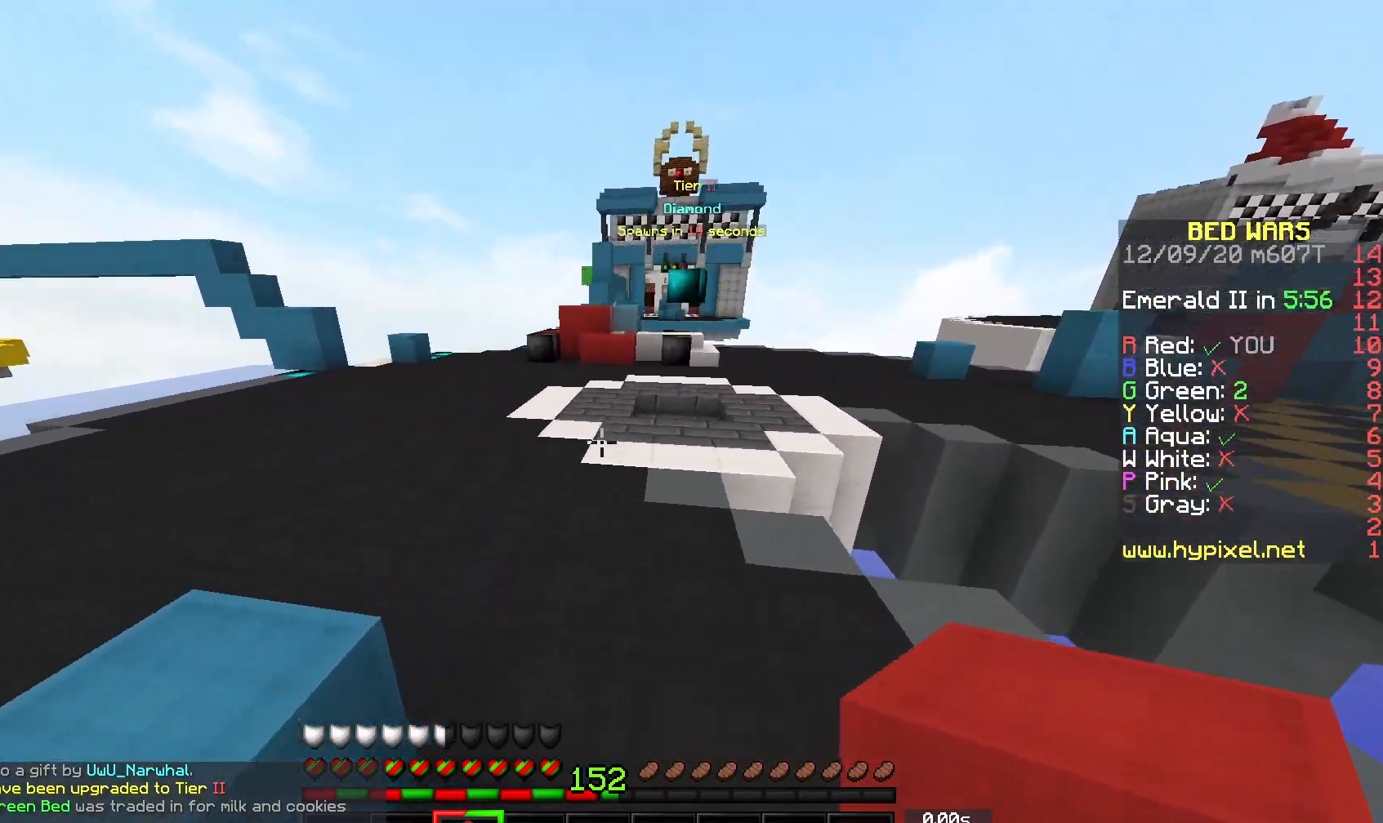
{"keys": ["space", "w"], "mouse": [], "events": [[267, "mouse_left", "down"], [450, "mouse_left", "up"]]}
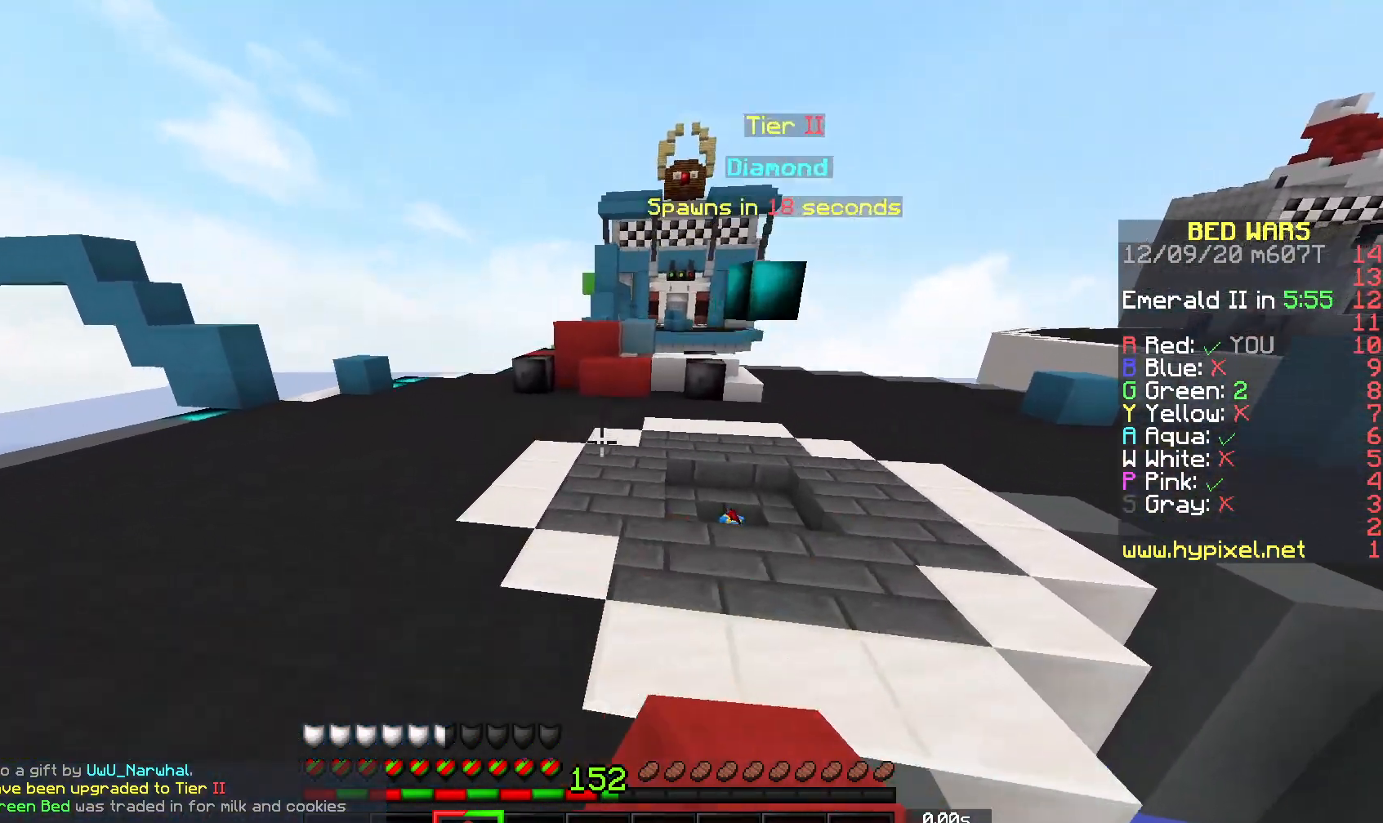
{"keys": ["w"], "mouse": [], "events": [[133, "mouse_left", "down"], [283, "mouse_left", "up"], [350, "space", "up"]]}
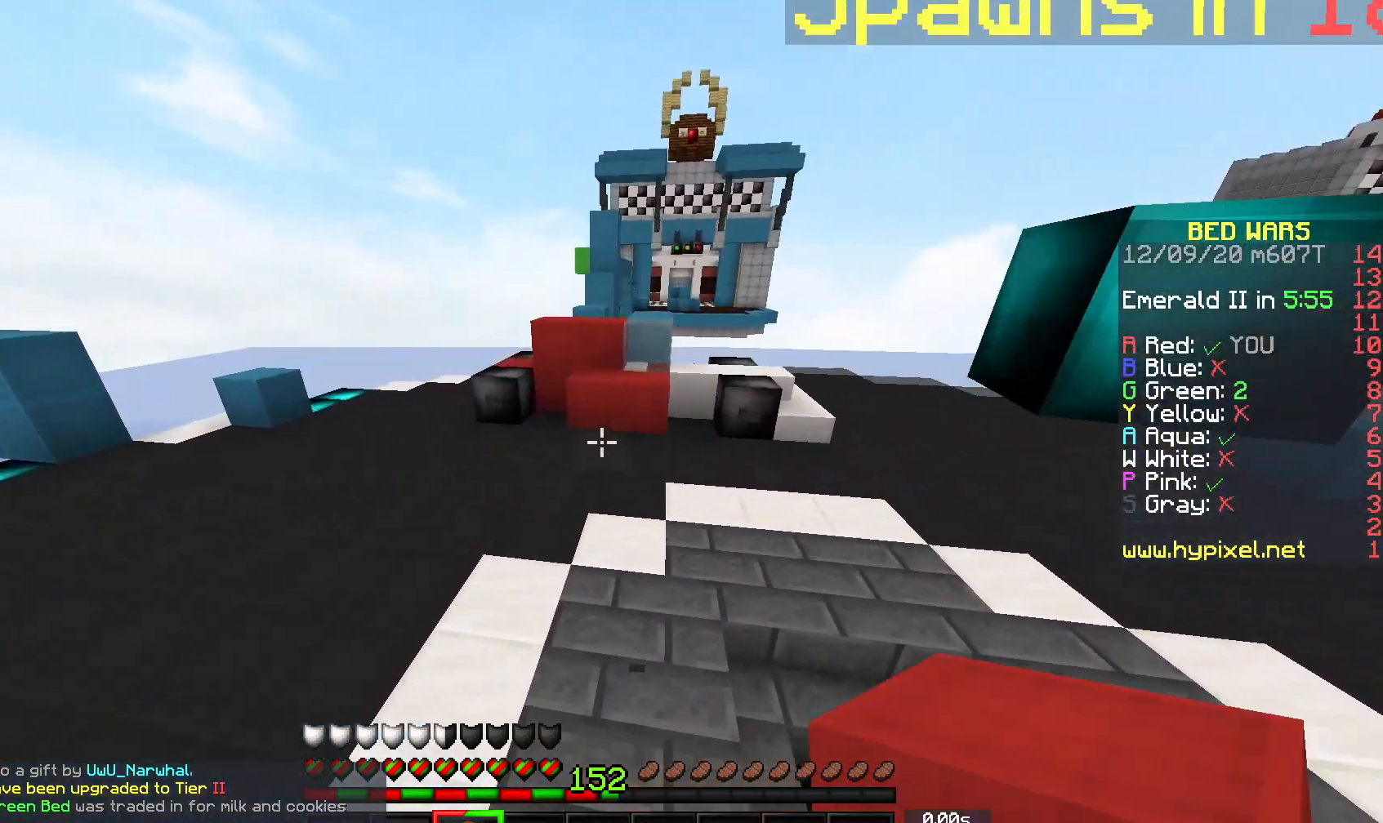
{"keys": ["w"], "mouse": [], "events": []}
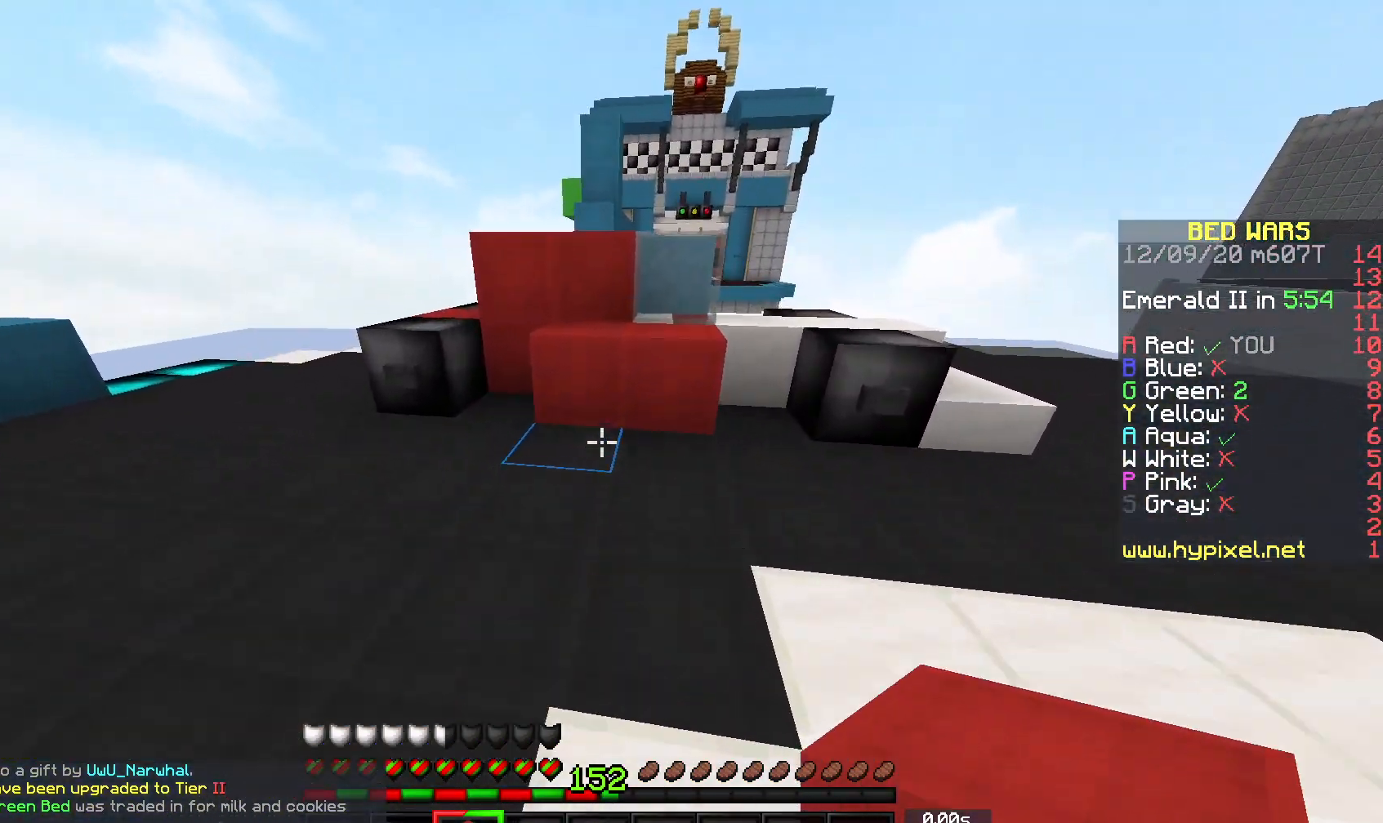
{"keys": ["a", "space", "w"], "mouse": ["left"], "events": [[83, "mouse_right", "down"], [133, "space", "down"], [250, "mouse_right", "up"], [333, "a", "down"], [367, "space", "up"], [467, "mouse_left", "down"], [467, "space", "down"]]}
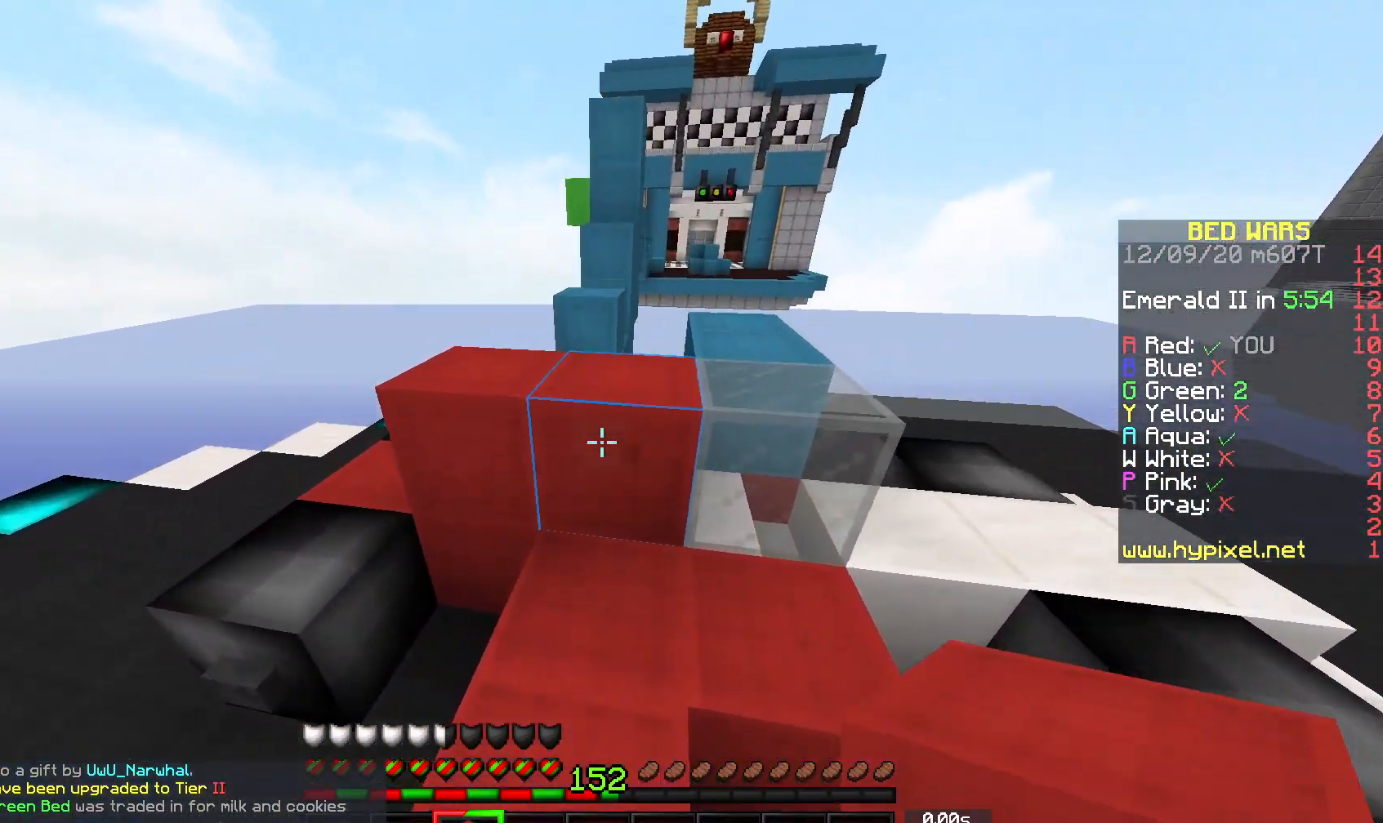
{"keys": ["space", "w"], "mouse": ["right"], "events": [[67, "a", "up"], [167, "mouse_left", "up"], [183, "a", "down"], [250, "space", "up"], [333, "a", "up"], [467, "mouse_right", "down"], [467, "space", "down"]]}
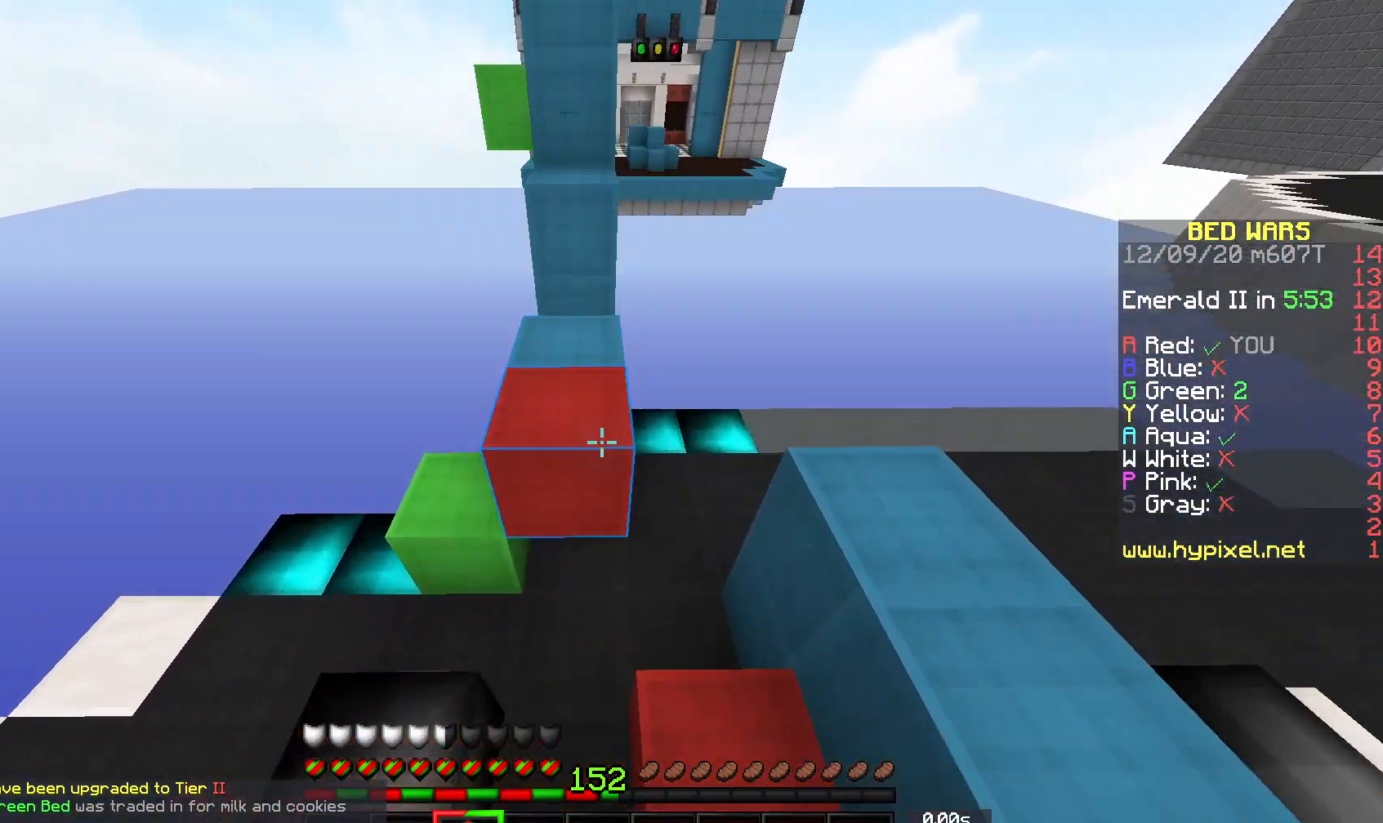
{"keys": ["space", "w"], "mouse": ["right"], "events": [[133, "mouse_right", "up"], [483, "mouse_right", "down"]]}
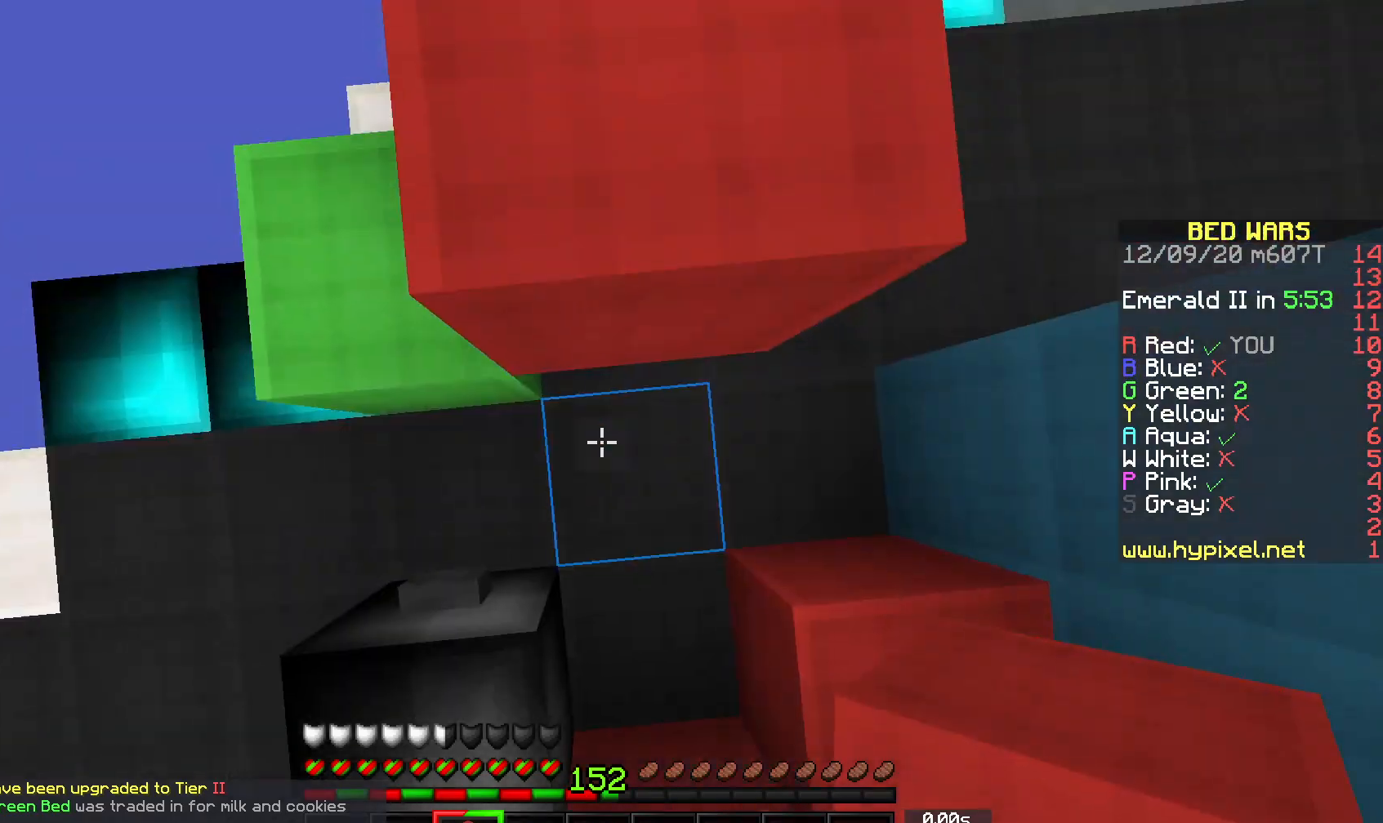
{"keys": ["space", "w"], "mouse": [], "events": [[133, "mouse_right", "up"]]}